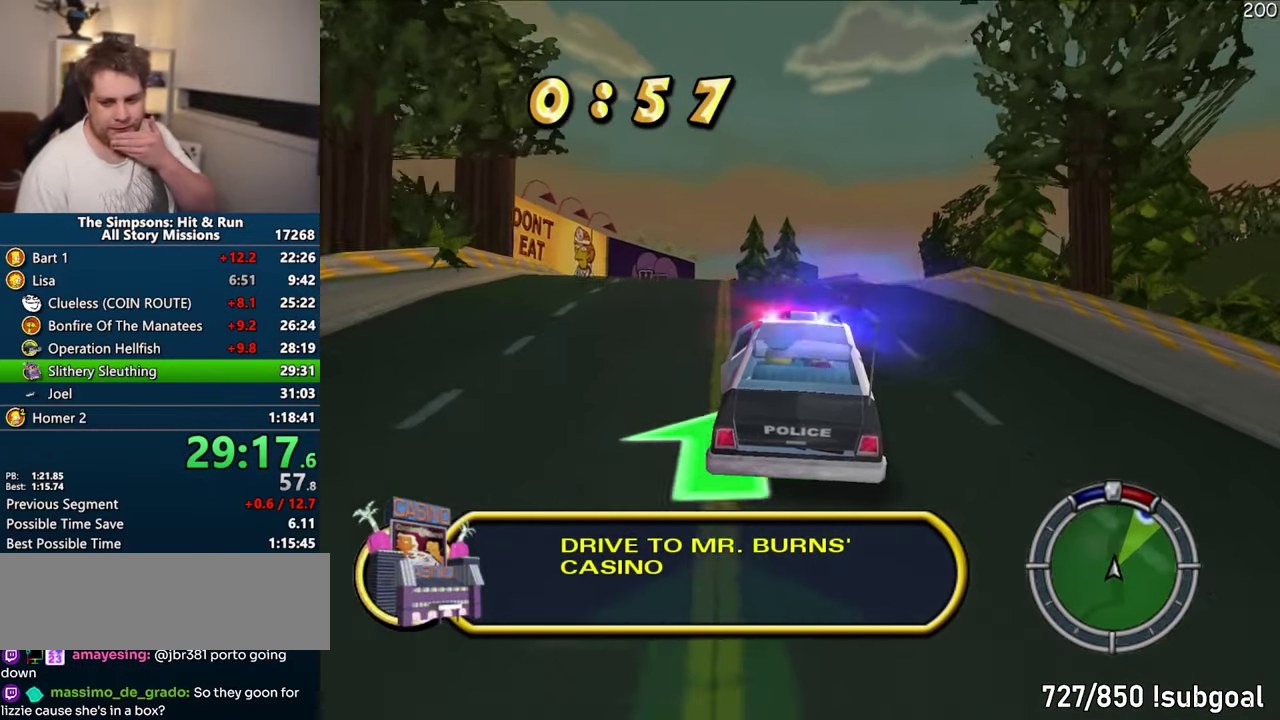
Gameplay with a controller (PlayStation layout); each line is a JSON object with the inputs held at the frame after it. "events" lists button and stick changes between this image and that frame as [ms after this image, input, new state], when the widget could be followed in between. Not read: L3 R3 left_stick.
{"buttons": ["CROSS"], "right_stick": "center", "events": []}
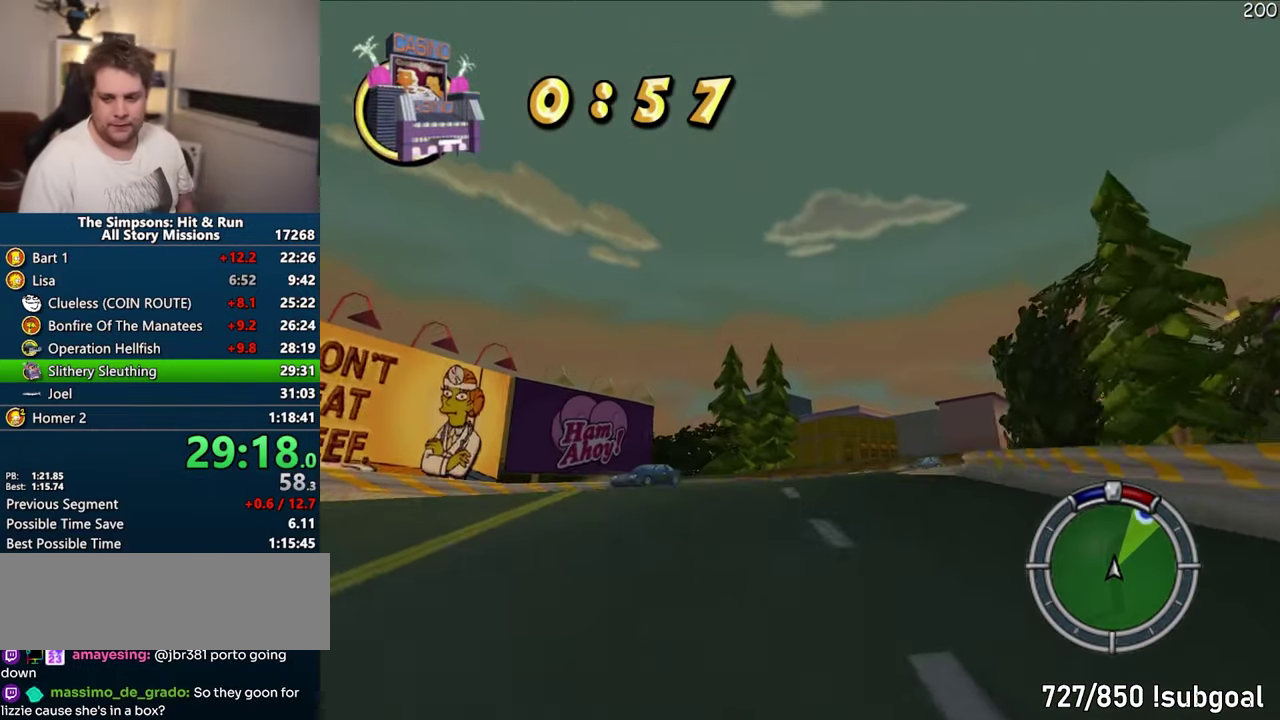
{"buttons": ["CROSS"], "right_stick": "center", "events": []}
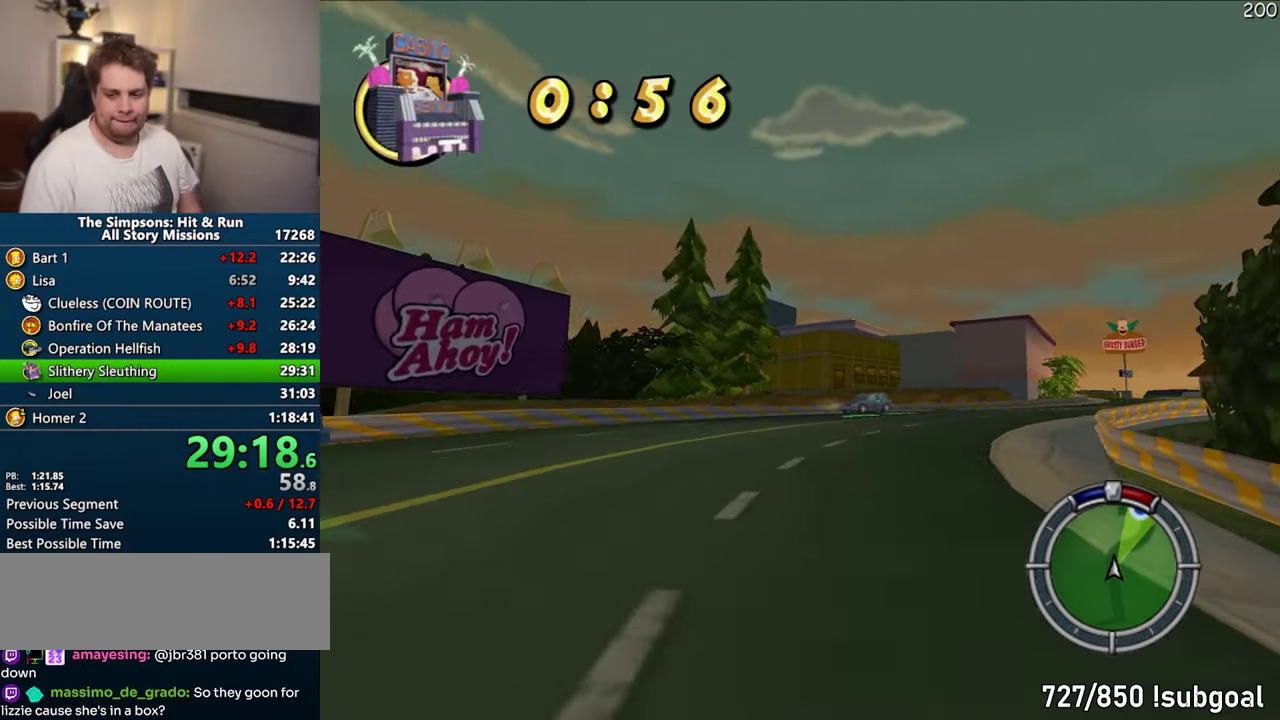
{"buttons": ["CROSS"], "right_stick": "center", "events": []}
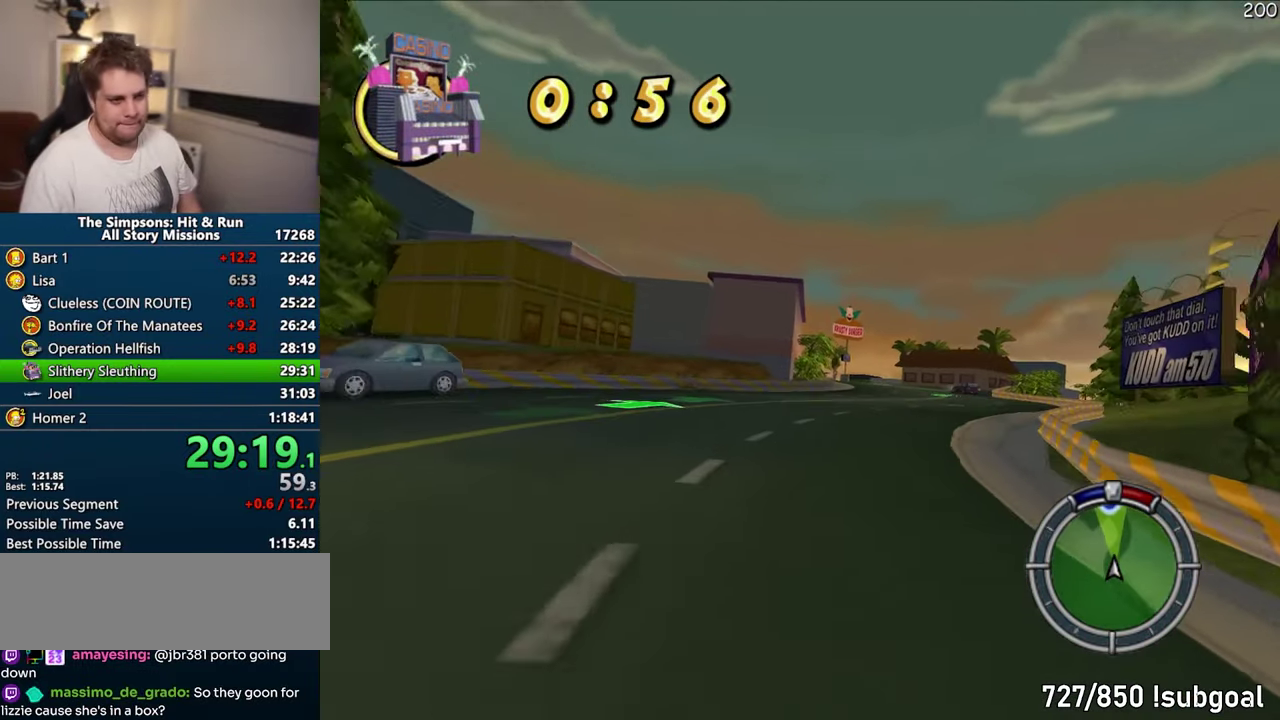
{"buttons": ["CROSS"], "right_stick": "down", "events": [[467, "right_stick", "down"]]}
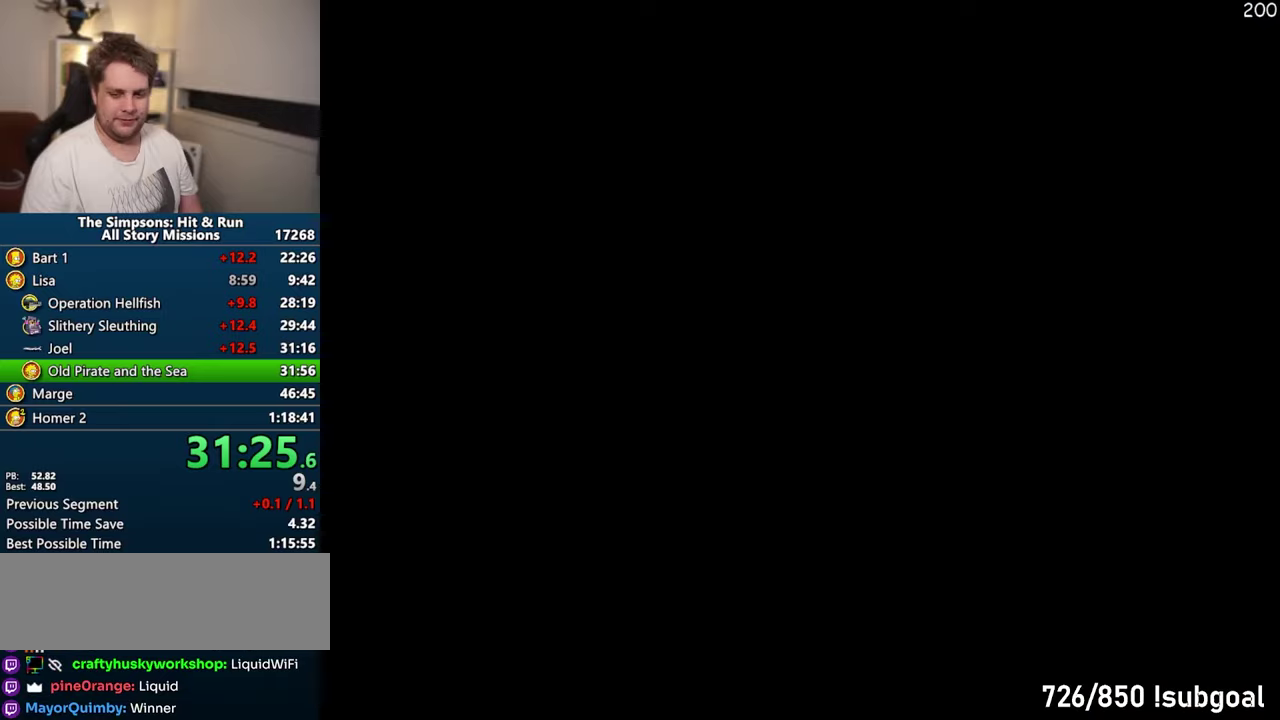
{"buttons": ["CROSS"], "right_stick": "center", "events": [[234, "right_stick", "center"]]}
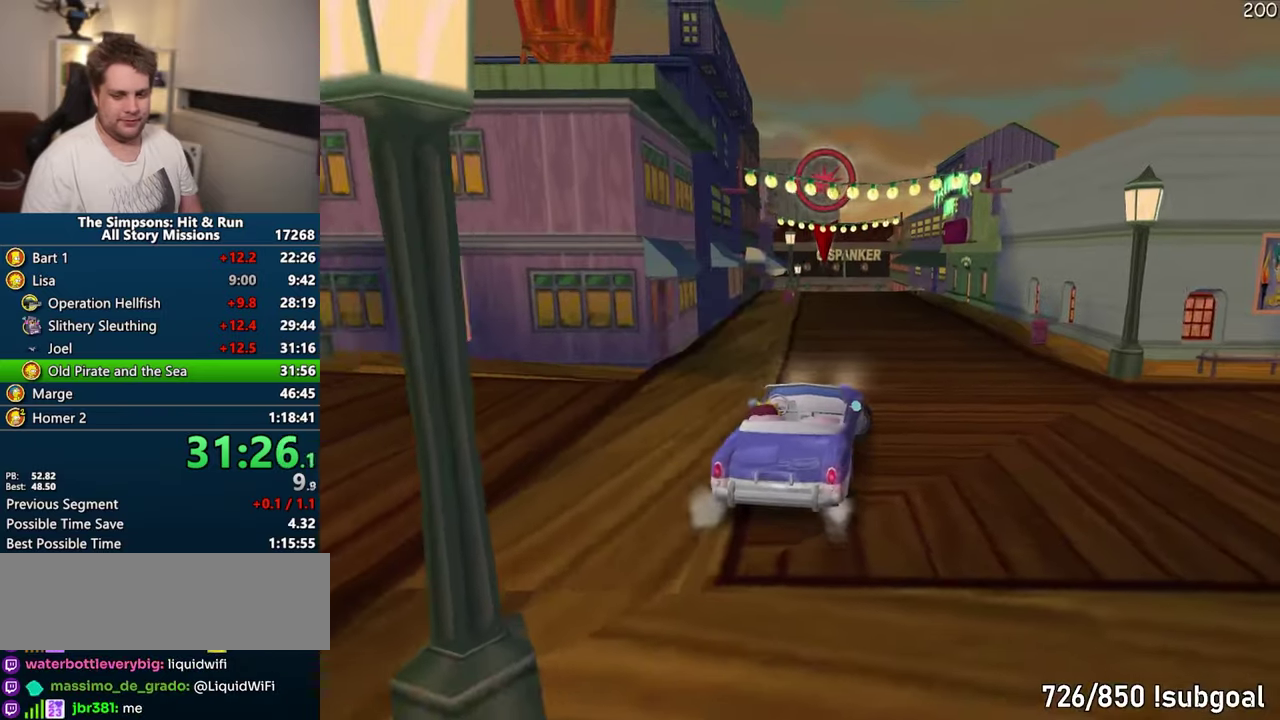
{"buttons": ["CROSS"], "right_stick": "center", "events": []}
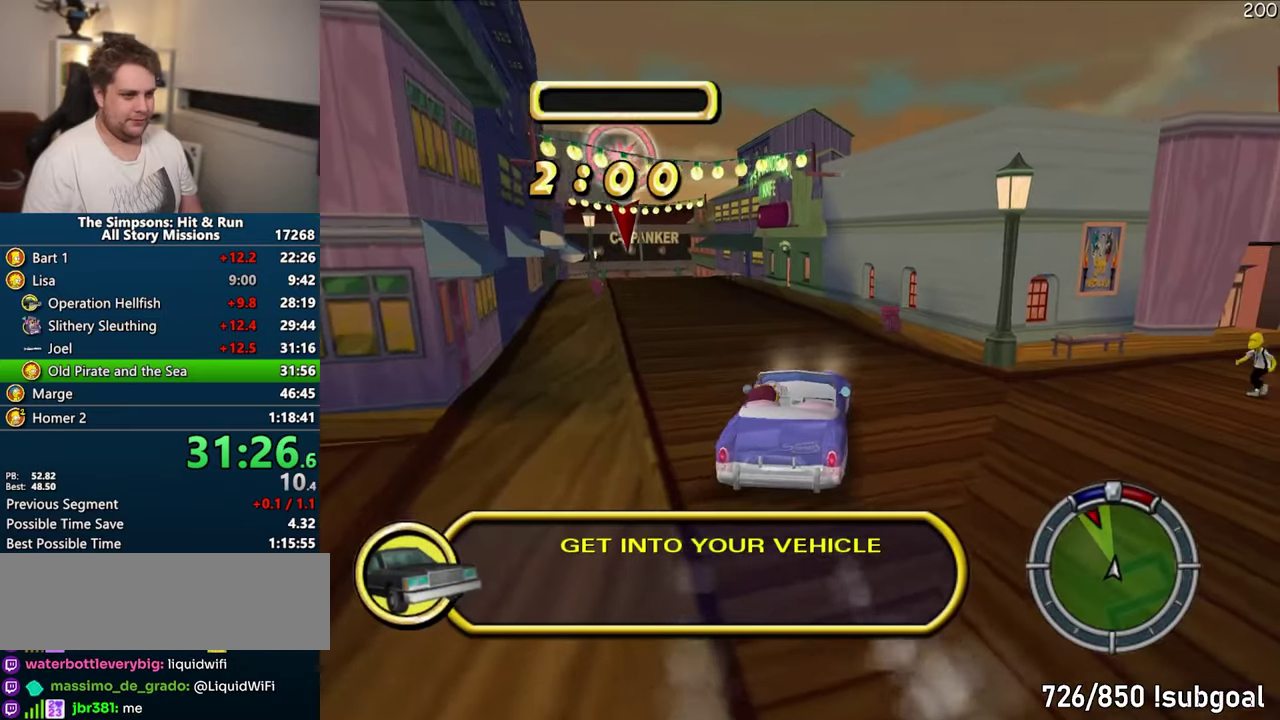
{"buttons": ["CROSS"], "right_stick": "center", "events": []}
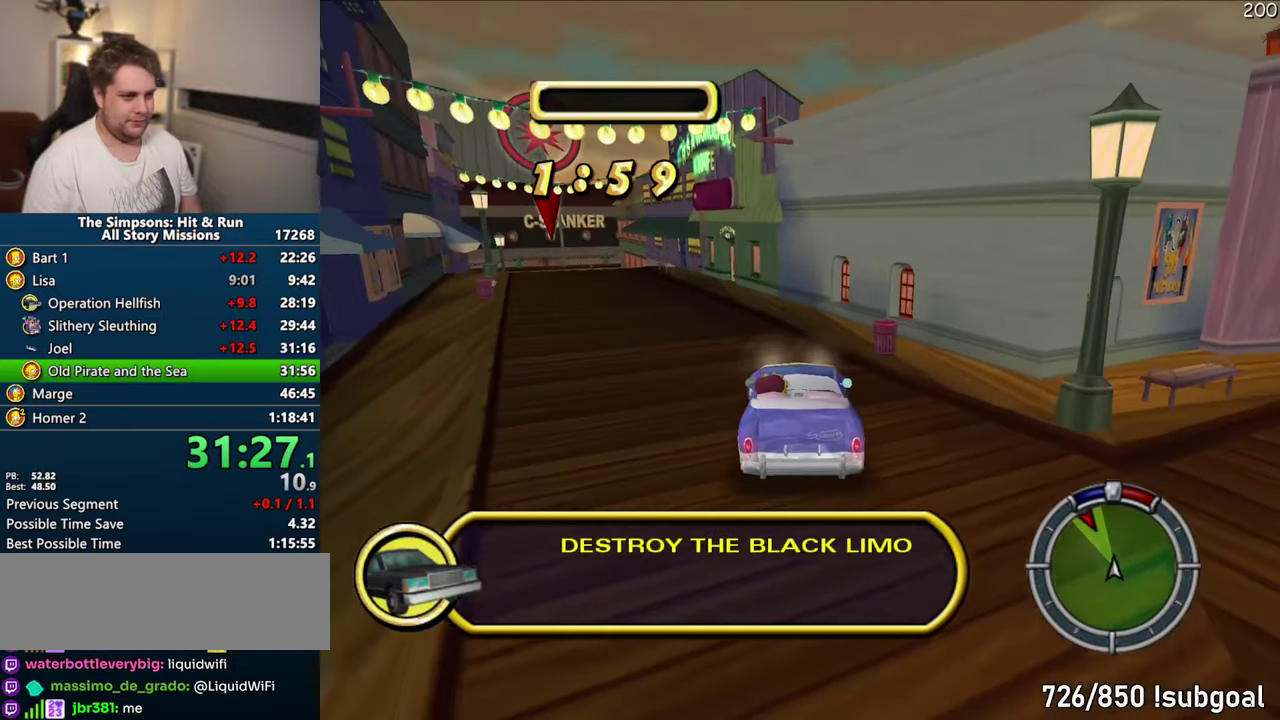
{"buttons": ["R1"], "right_stick": "center", "events": [[67, "R1", "down"], [434, "CROSS", "up"]]}
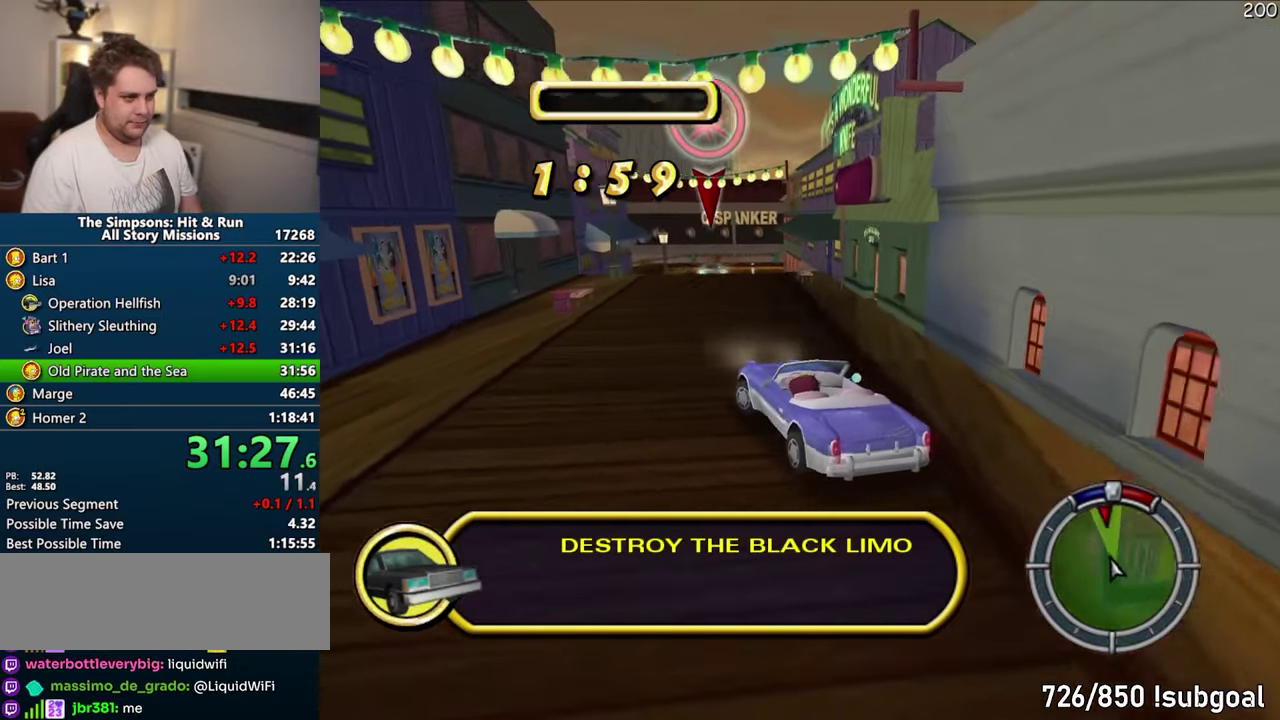
{"buttons": ["R1"], "right_stick": "center", "events": [[117, "CIRCLE", "down"], [267, "CIRCLE", "up"]]}
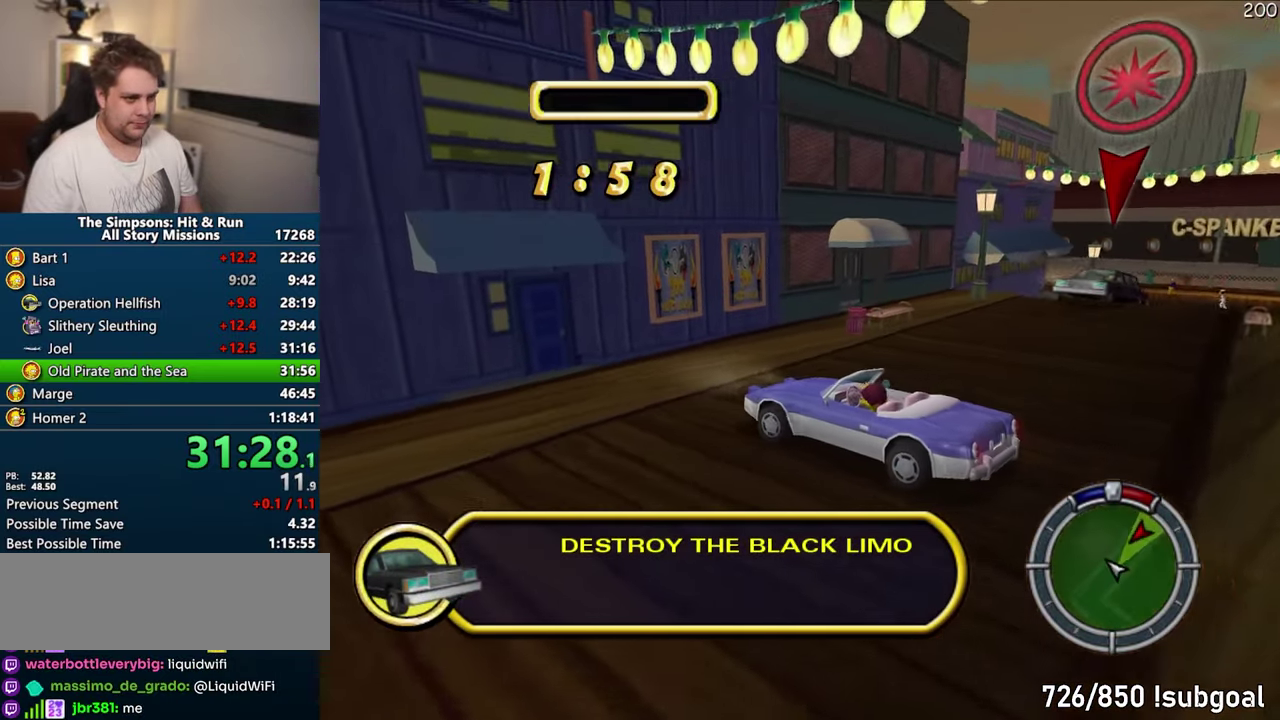
{"buttons": ["CIRCLE", "R1"], "right_stick": "center", "events": [[334, "CIRCLE", "down"]]}
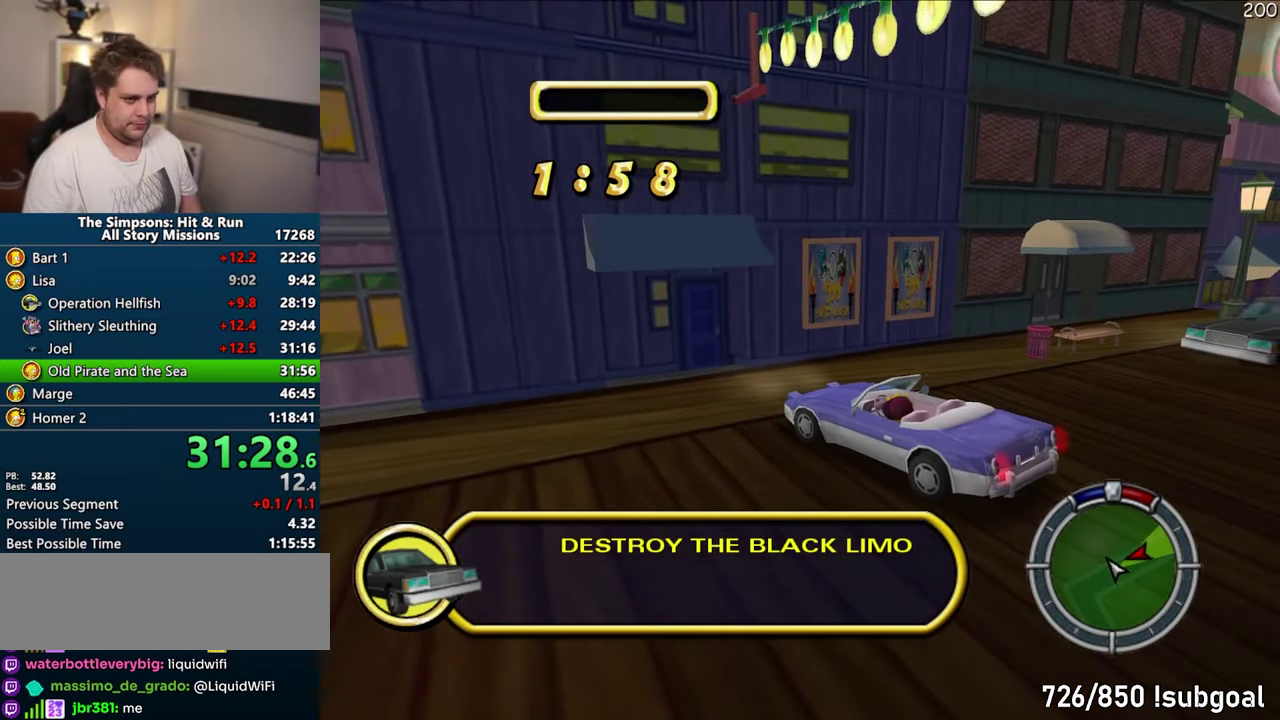
{"buttons": [], "right_stick": "center", "events": [[100, "CIRCLE", "up"], [100, "R1", "up"]]}
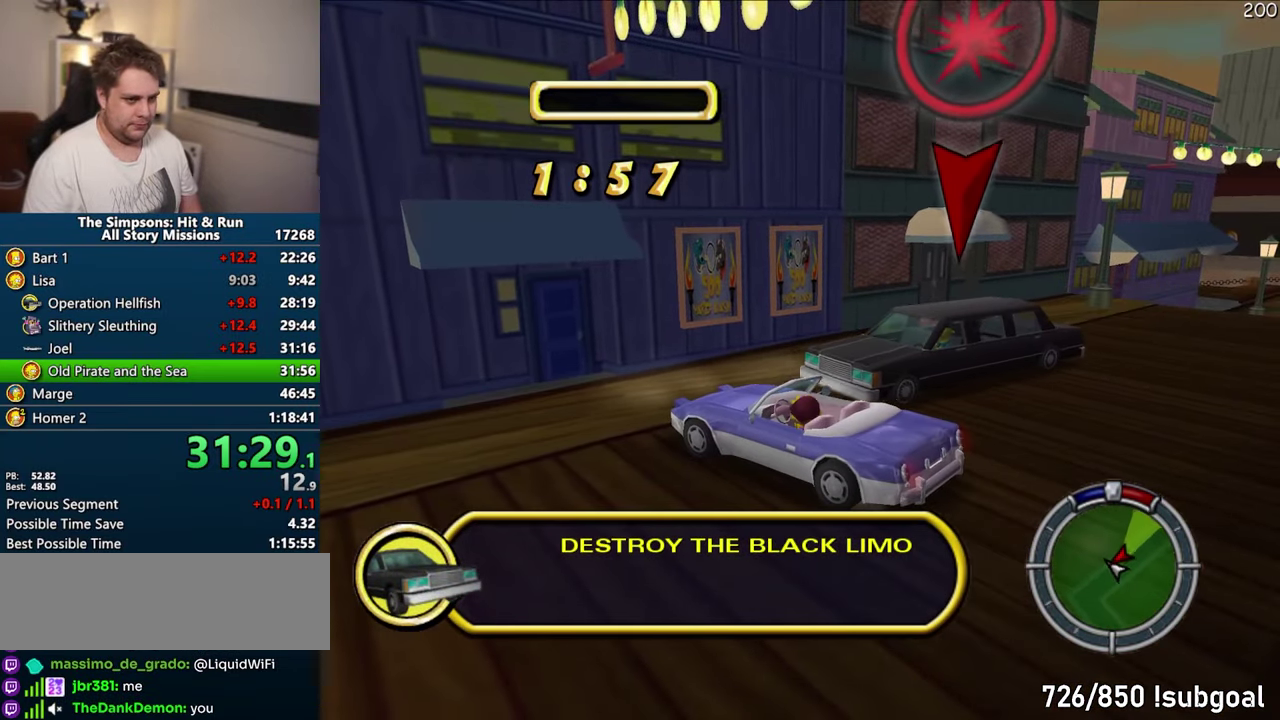
{"buttons": ["CROSS"], "right_stick": "center", "events": [[34, "CROSS", "down"]]}
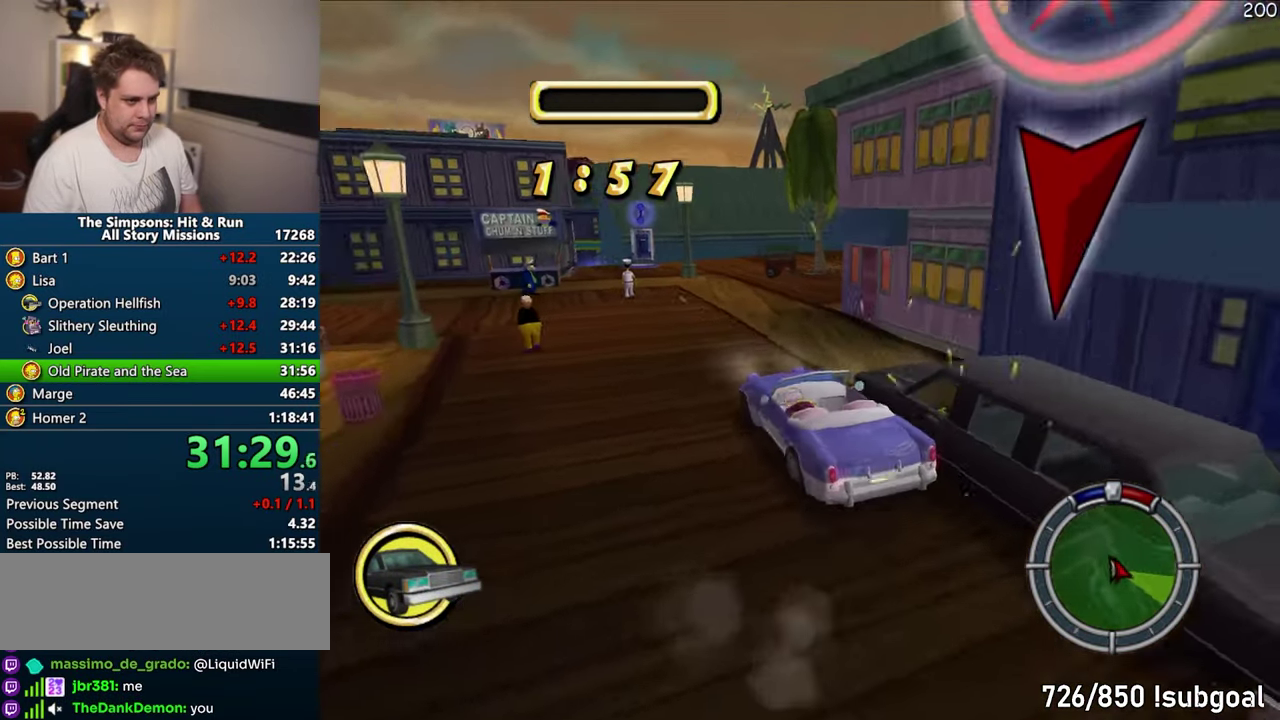
{"buttons": [], "right_stick": "center", "events": [[384, "CROSS", "up"]]}
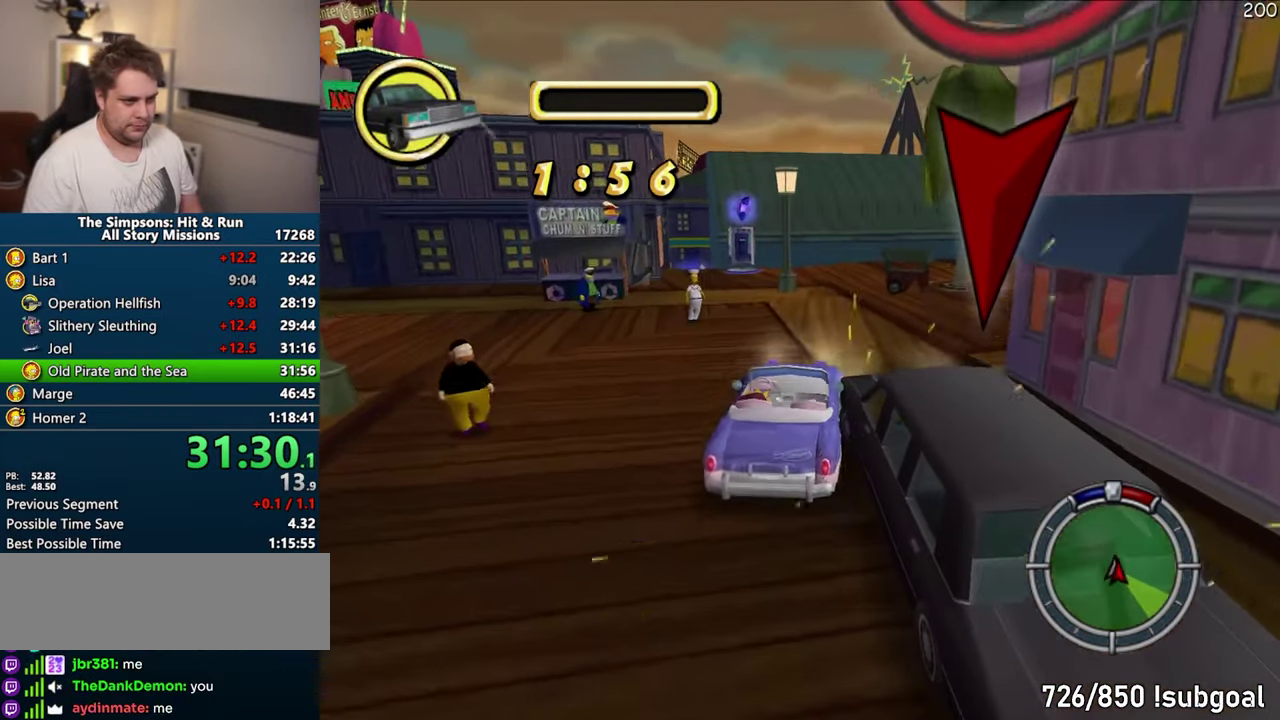
{"buttons": [], "right_stick": "center", "events": [[150, "CIRCLE", "down"], [217, "CIRCLE", "up"]]}
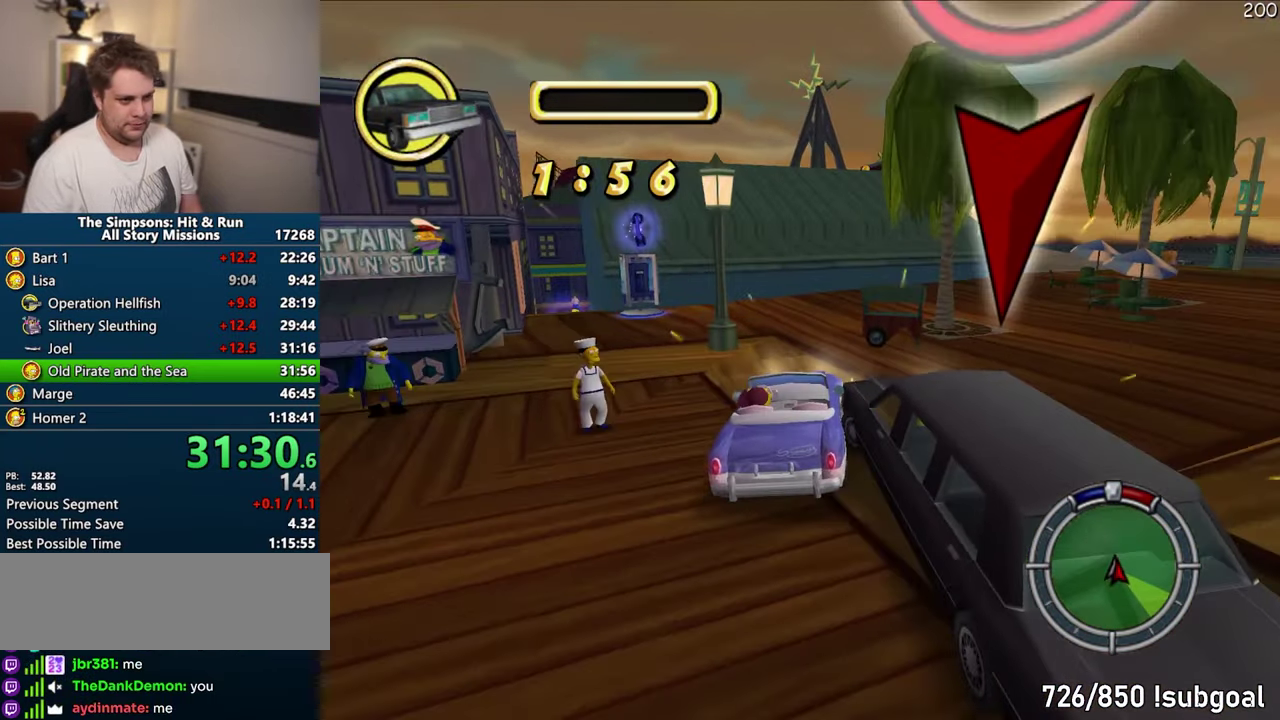
{"buttons": [], "right_stick": "center", "events": [[134, "CIRCLE", "down"], [400, "CIRCLE", "up"]]}
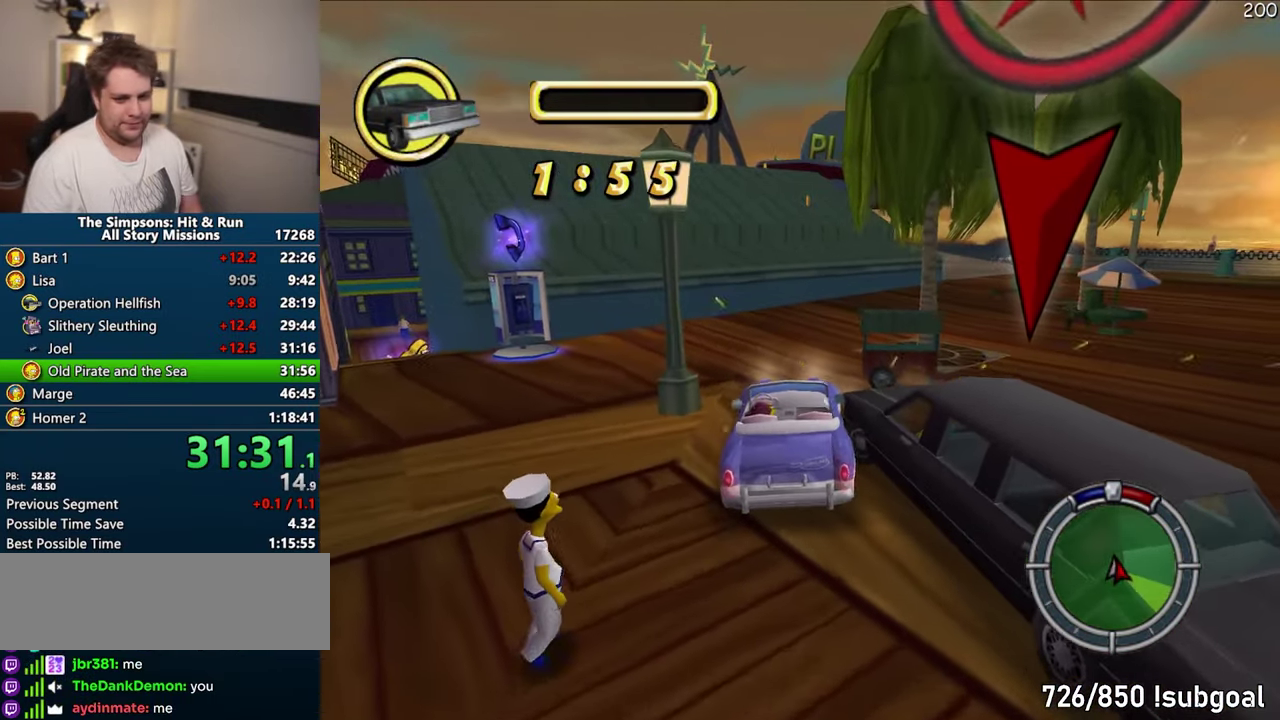
{"buttons": [], "right_stick": "center", "events": []}
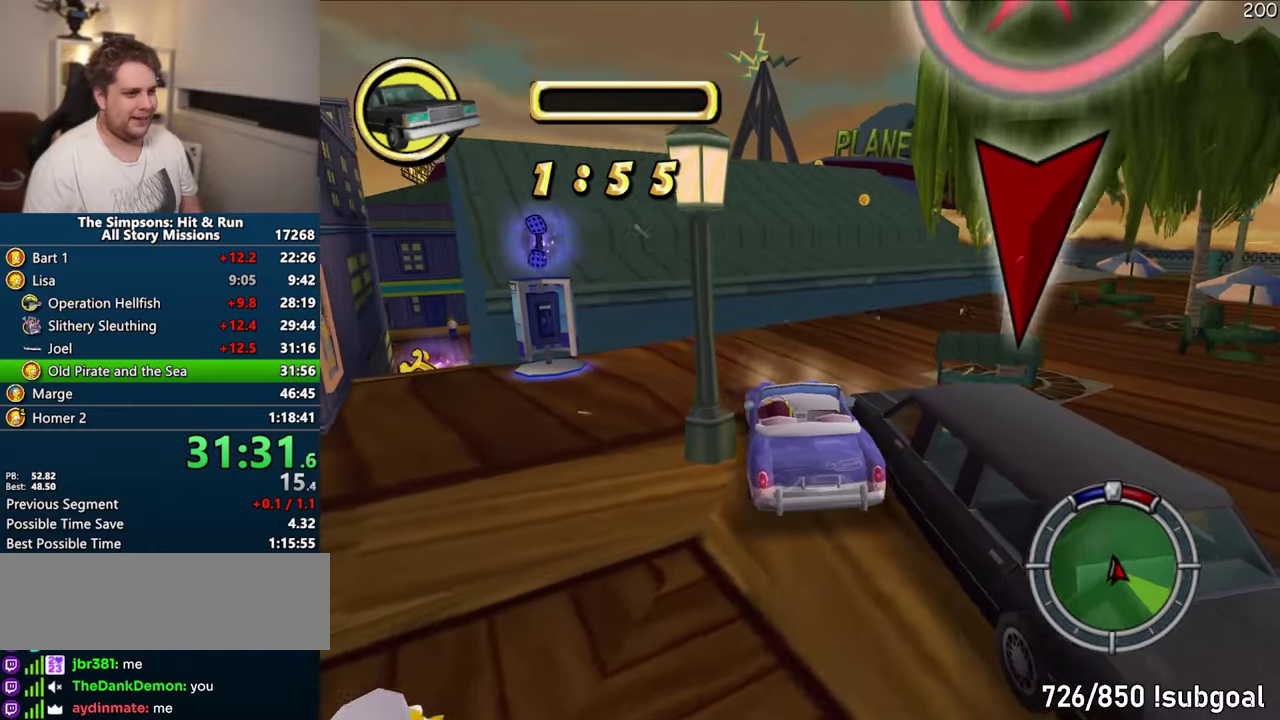
{"buttons": [], "right_stick": "center", "events": []}
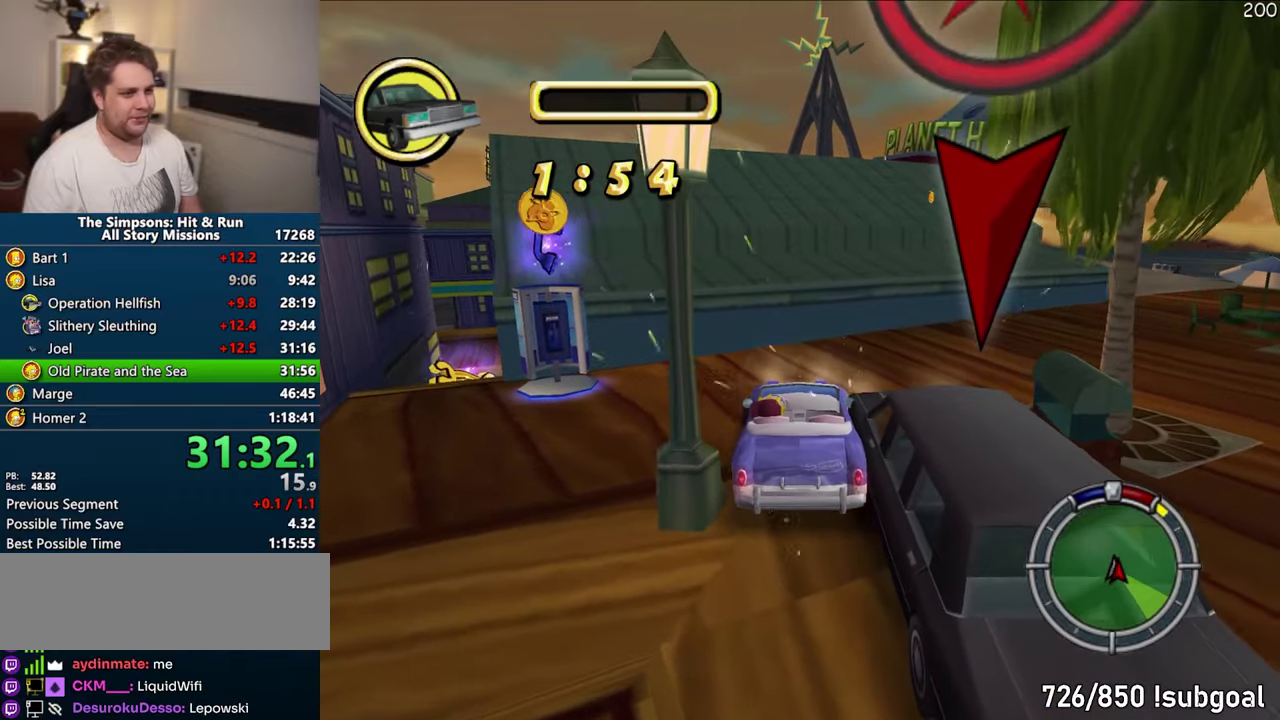
{"buttons": [], "right_stick": "center", "events": []}
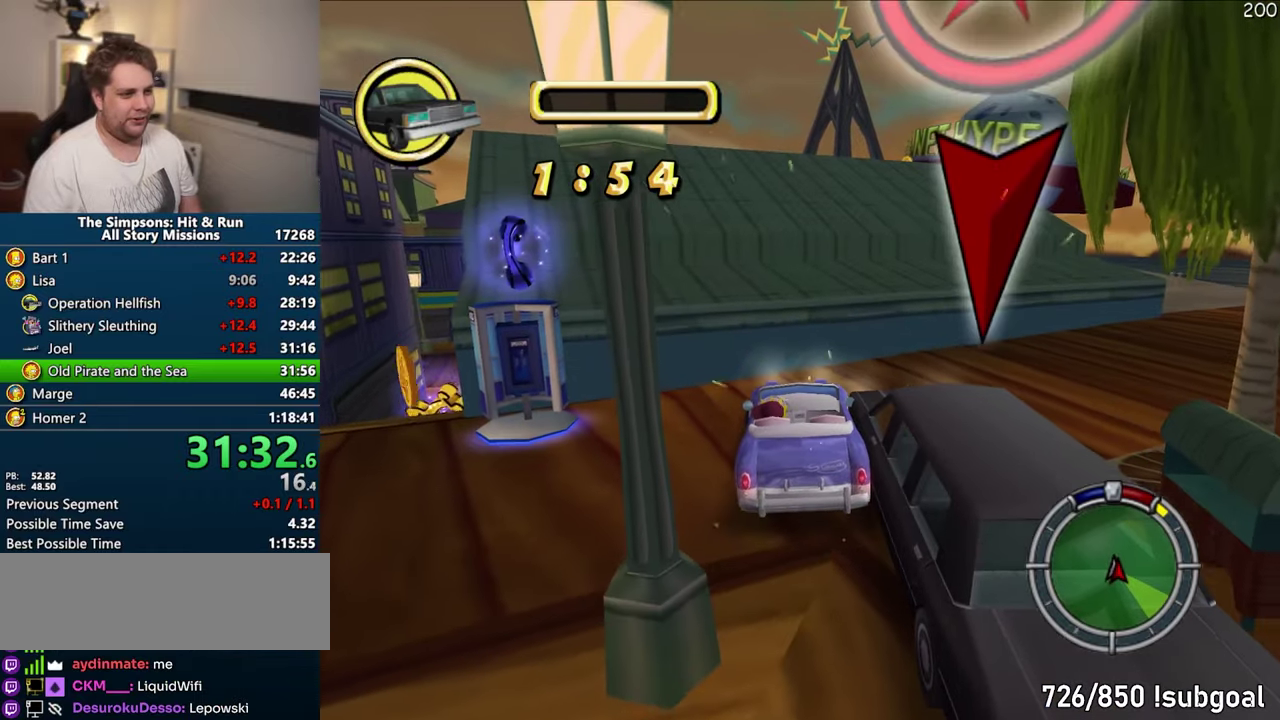
{"buttons": [], "right_stick": "center", "events": []}
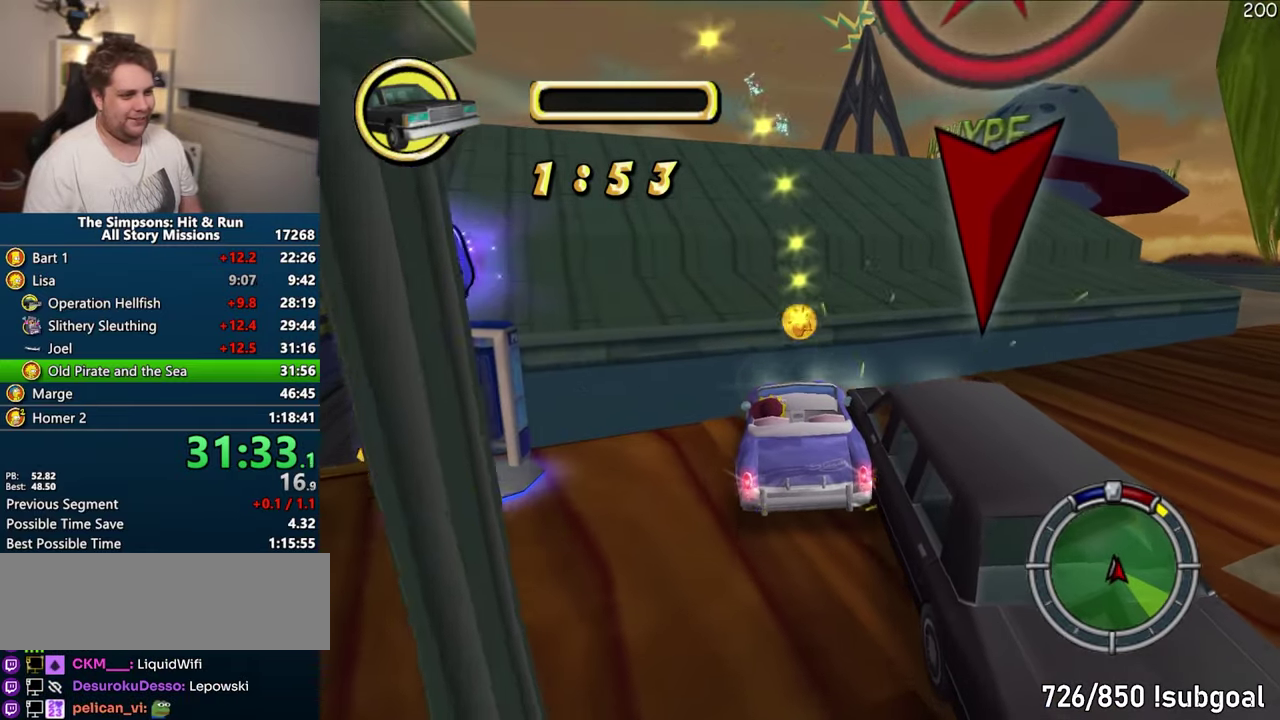
{"buttons": [], "right_stick": "center", "events": [[16, "R2", "down"], [66, "R2", "up"], [183, "R2", "down"], [250, "R2", "up"], [350, "R2", "down"], [450, "R2", "up"]]}
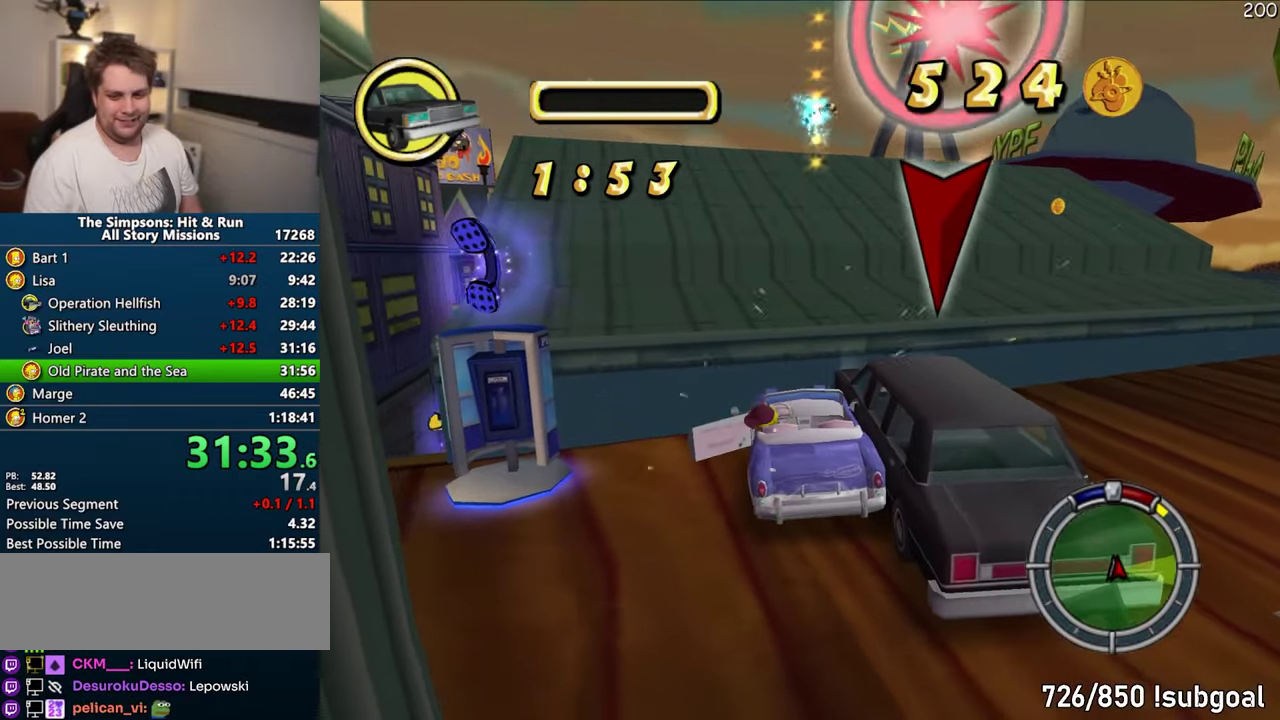
{"buttons": [], "right_stick": "center", "events": []}
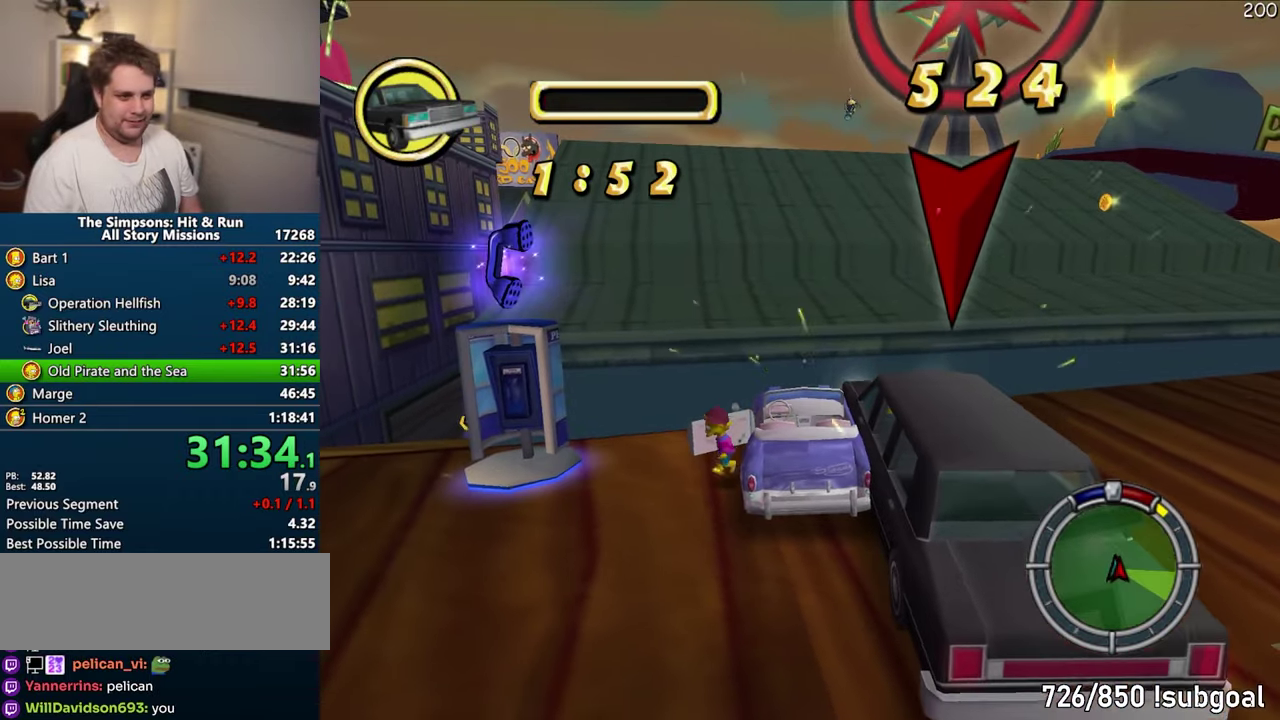
{"buttons": [], "right_stick": "center", "events": []}
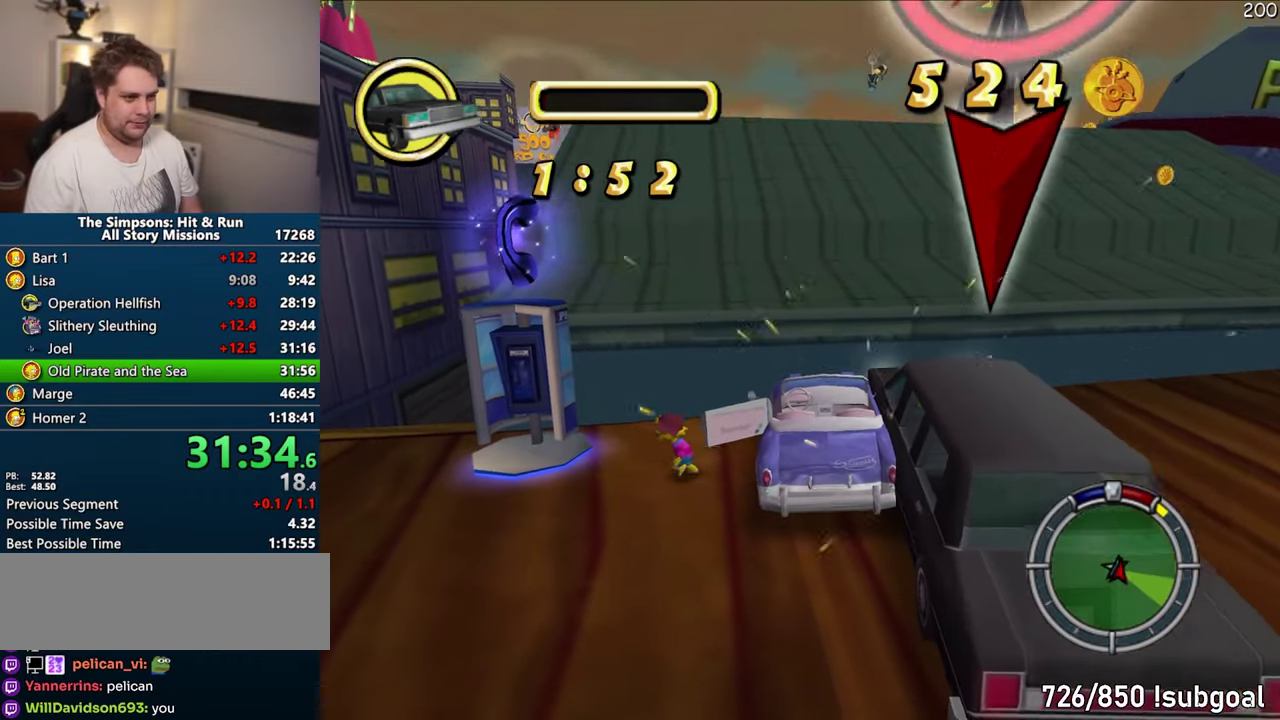
{"buttons": ["TRIANGLE"], "right_stick": "center", "events": [[400, "TRIANGLE", "down"]]}
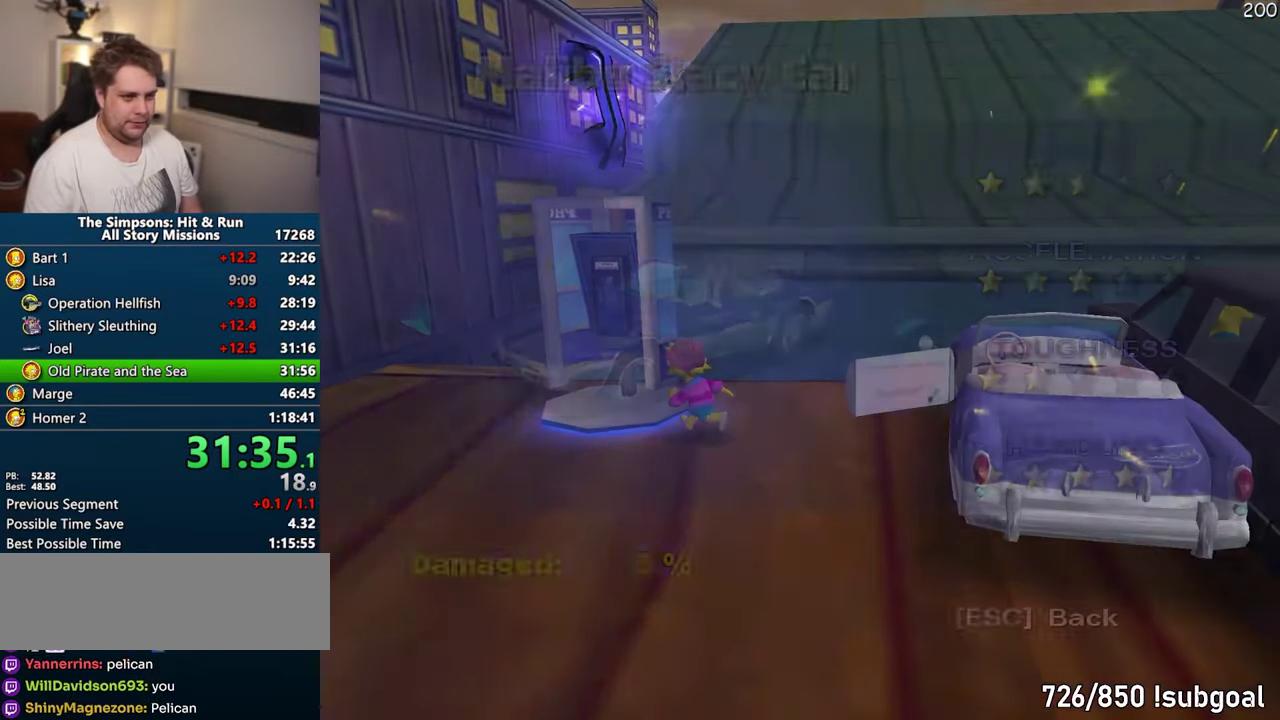
{"buttons": [], "right_stick": "center", "events": [[33, "TRIANGLE", "up"], [216, "DPAD_RIGHT", "down"], [266, "TRIANGLE", "down"], [350, "DPAD_RIGHT", "up"], [400, "TRIANGLE", "up"]]}
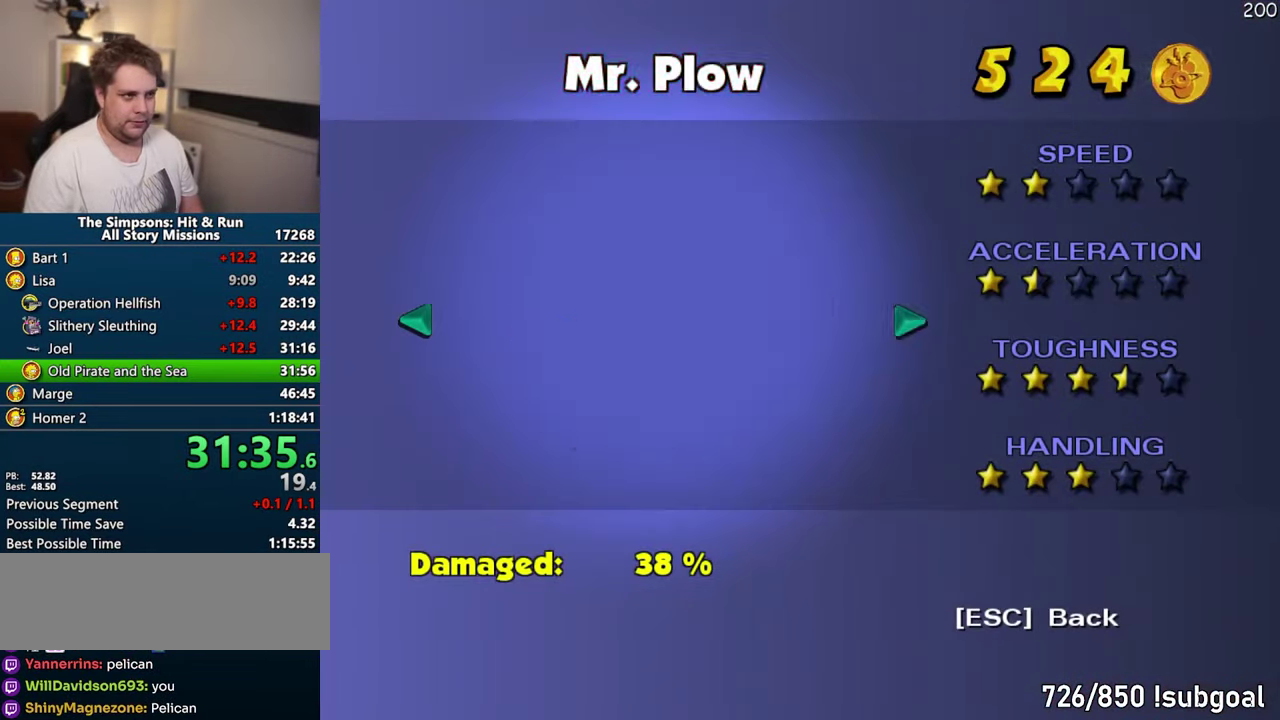
{"buttons": ["CIRCLE"], "right_stick": "center", "events": [[266, "right_stick", "down"], [366, "right_stick", "center"], [466, "CIRCLE", "down"]]}
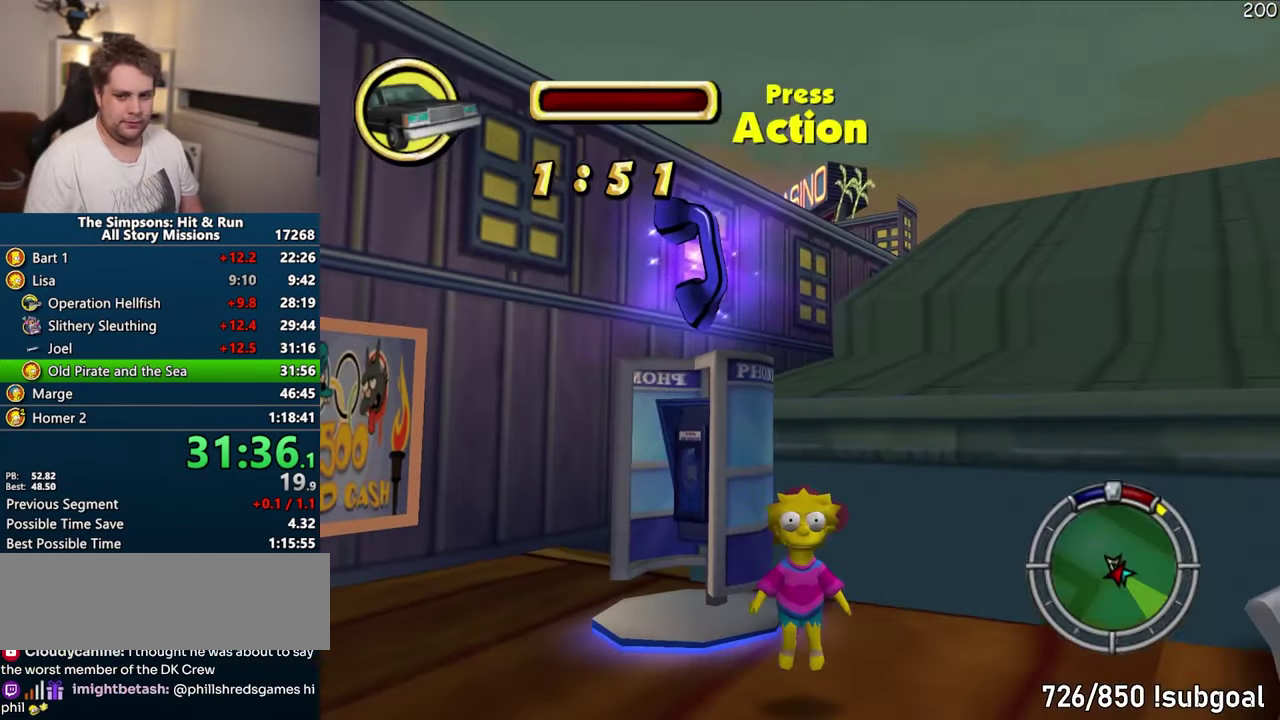
{"buttons": ["CROSS", "CIRCLE"], "right_stick": "center", "events": [[100, "CIRCLE", "up"], [333, "CIRCLE", "down"], [400, "CROSS", "down"]]}
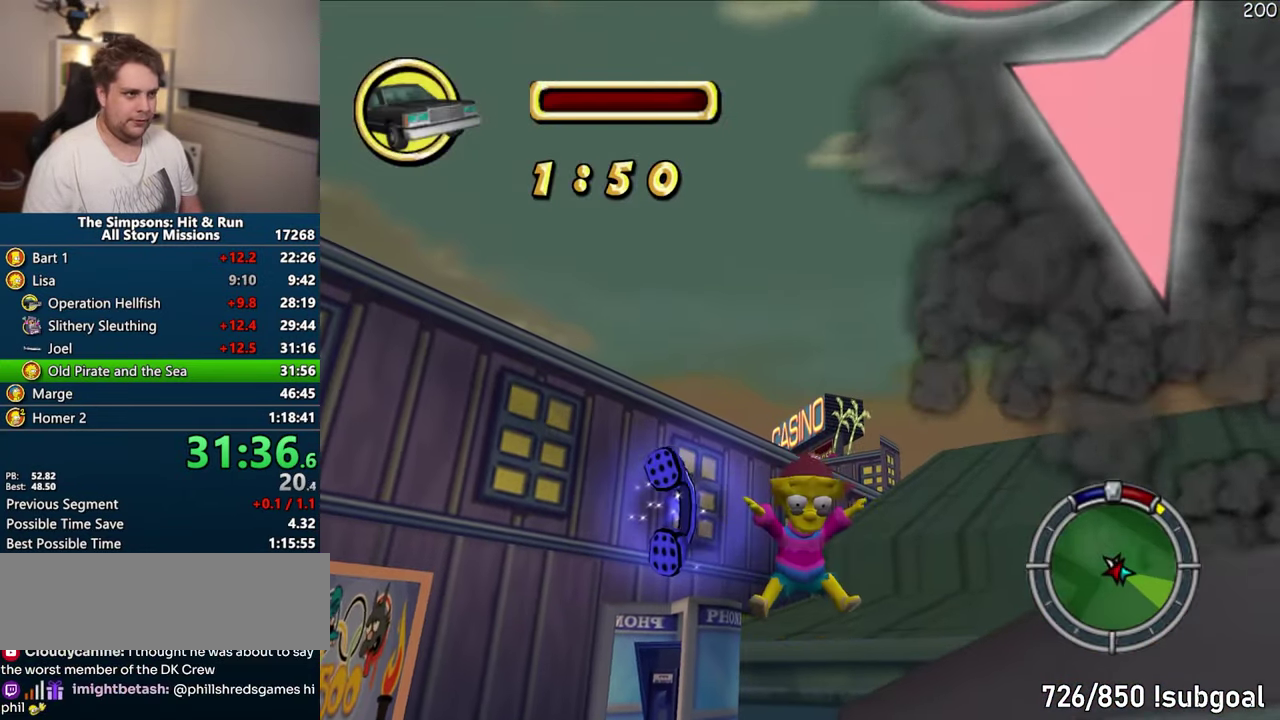
{"buttons": ["CIRCLE"], "right_stick": "center", "events": [[16, "CIRCLE", "up"], [100, "CROSS", "up"], [450, "CIRCLE", "down"]]}
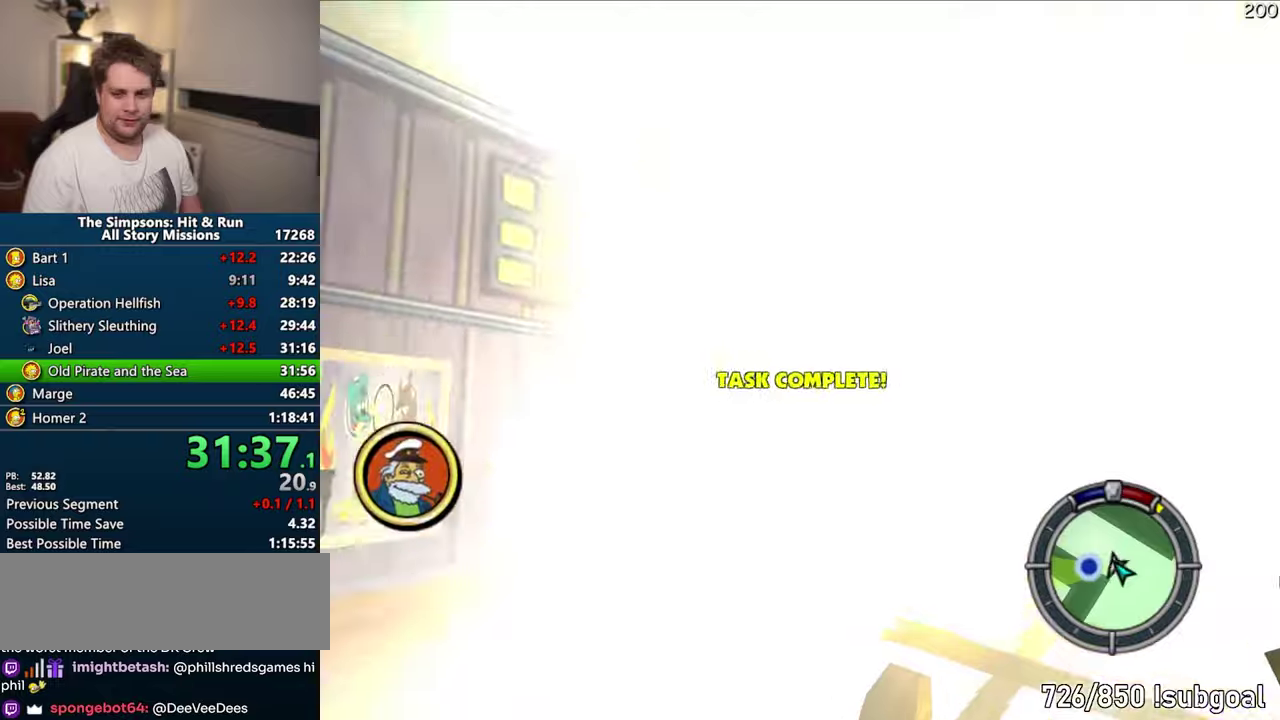
{"buttons": [], "right_stick": "center", "events": [[17, "CIRCLE", "up"], [117, "CIRCLE", "down"], [184, "CIRCLE", "up"]]}
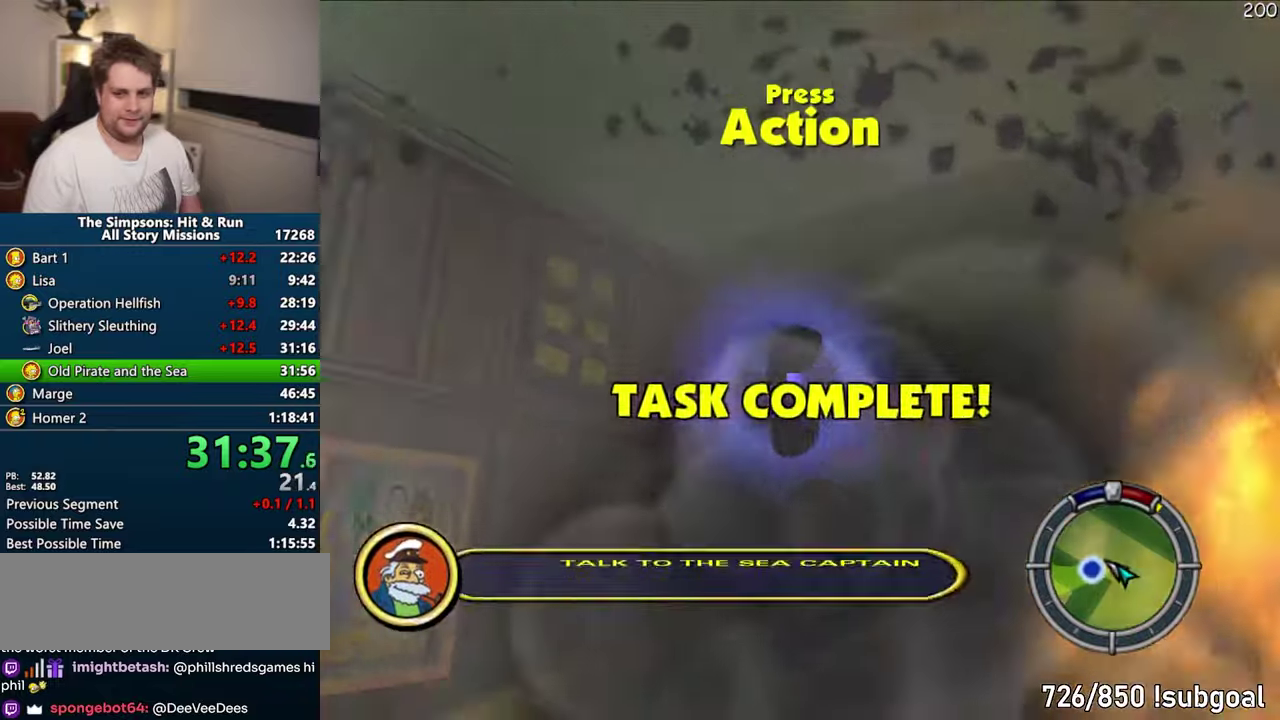
{"buttons": ["TRIANGLE"], "right_stick": "center", "events": [[284, "TRIANGLE", "down"], [350, "TRIANGLE", "up"], [450, "TRIANGLE", "down"]]}
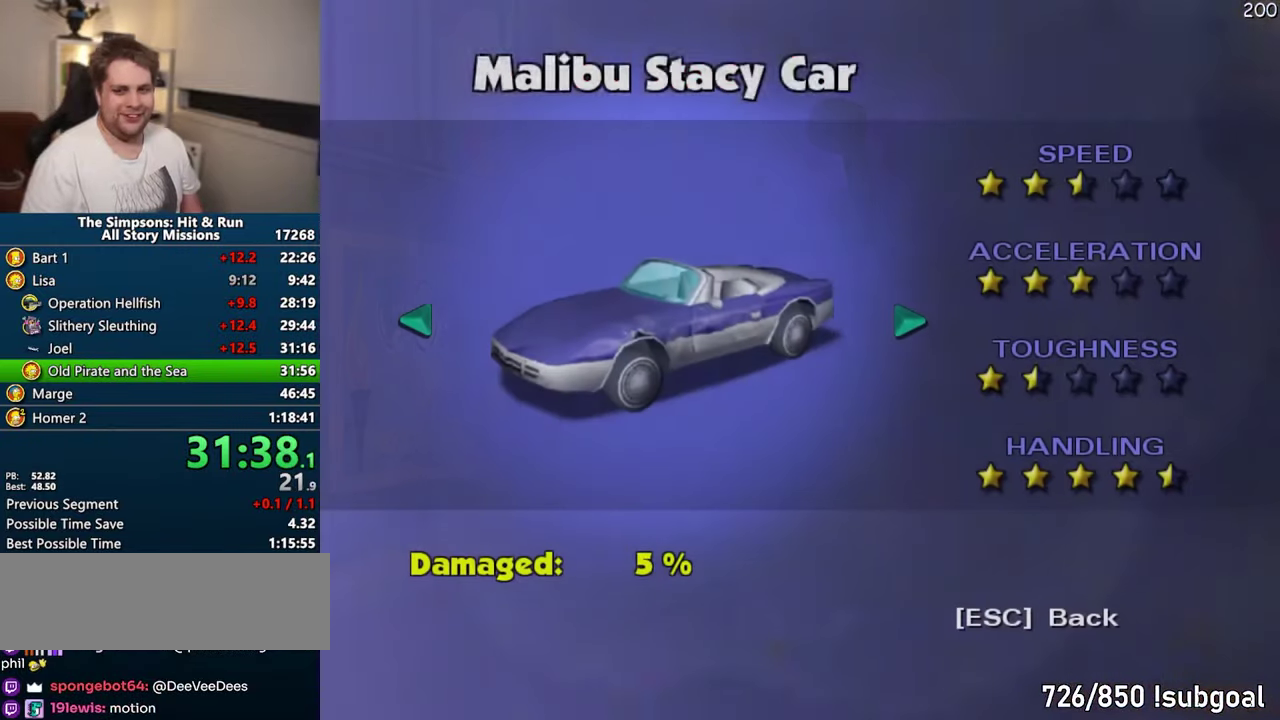
{"buttons": [], "right_stick": "center", "events": [[17, "TRIANGLE", "up"], [100, "TRIANGLE", "down"], [167, "TRIANGLE", "up"], [234, "TRIANGLE", "down"], [317, "TRIANGLE", "up"]]}